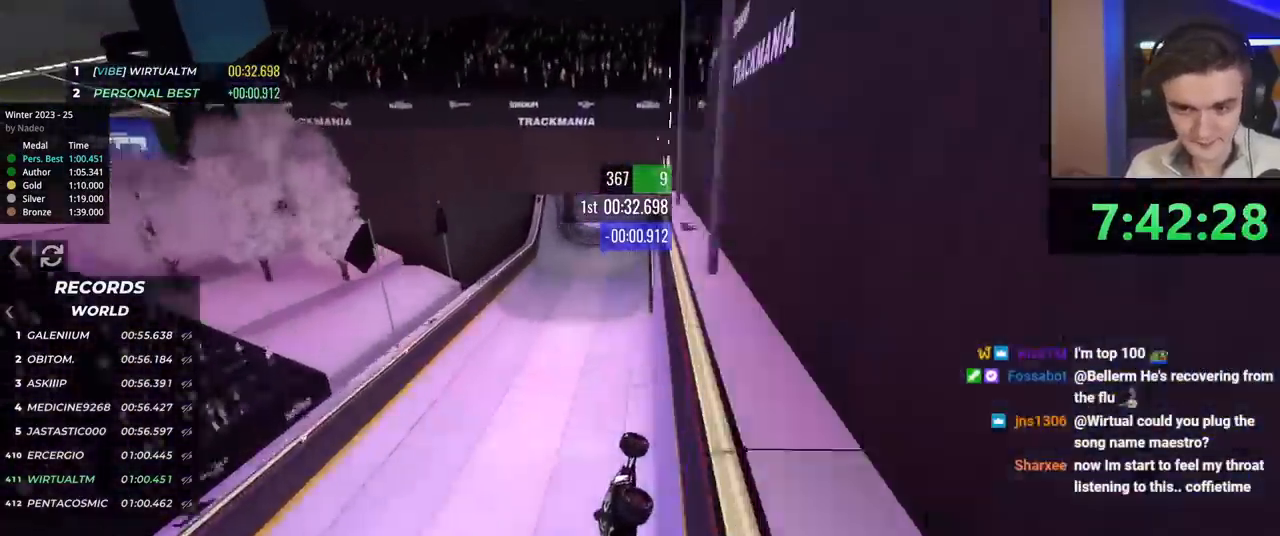
Gameplay with keyboard; each line is a JSON object with the keys held at the frame after it. "events" lists presses ("down") and releases ("up") of "brake", "down", "left", "right" and "up" between this image and that frame as [ms after this image, input, new state], when the widget could be followed in between. No other keys are recorded. Mouse input is not recorded. Key names are as the overlay labels them; some are game actions (e.g. jump) rather than physical keys.
{"keys": ["down", "left"], "events": [[216, "down", "down"]]}
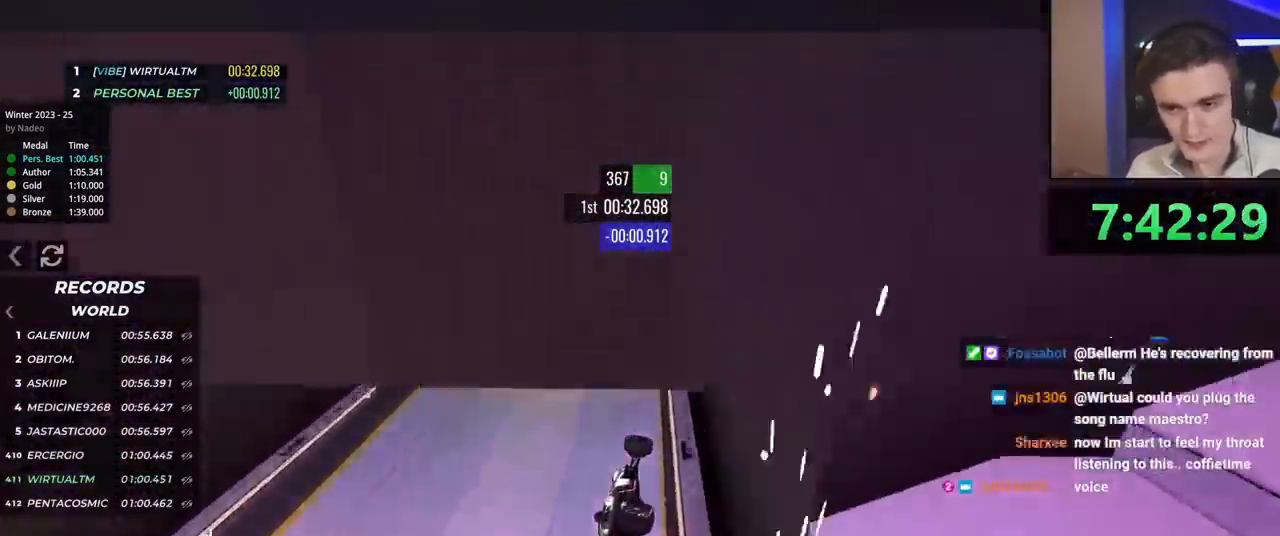
{"keys": ["left"], "events": [[134, "down", "up"]]}
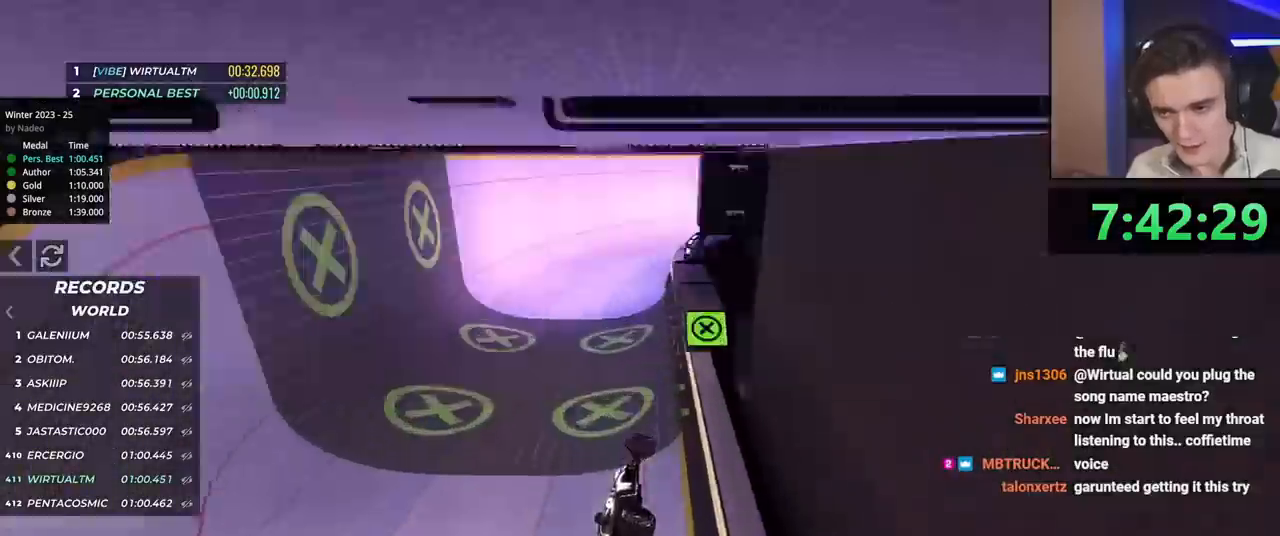
{"keys": ["right", "up"], "events": [[16, "left", "up"], [16, "right", "down"], [433, "up", "down"]]}
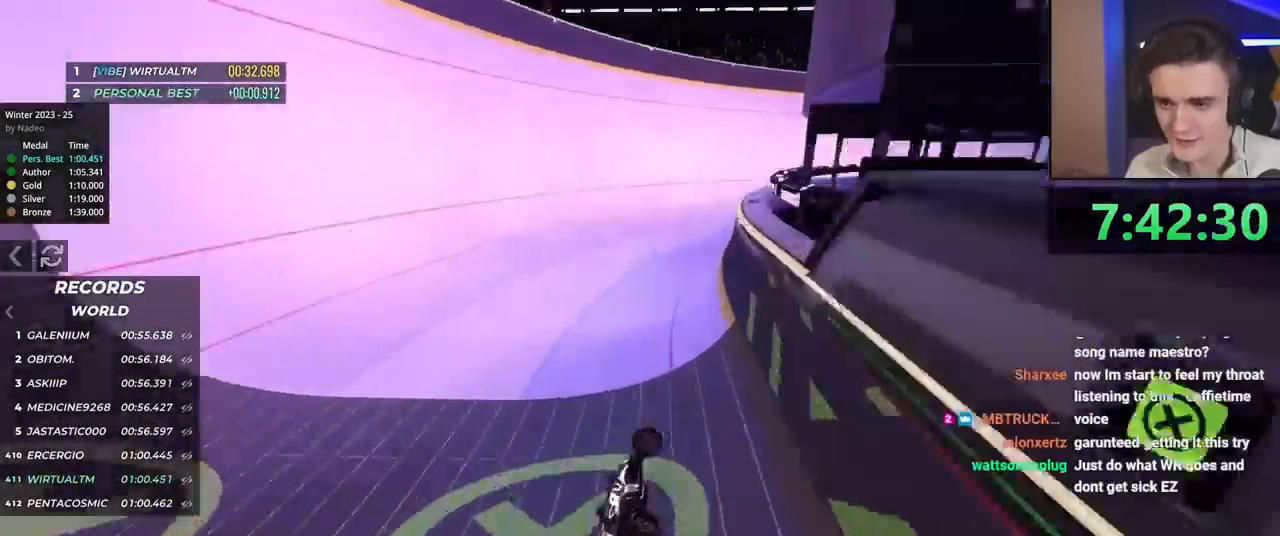
{"keys": ["up"], "events": [[100, "right", "up"]]}
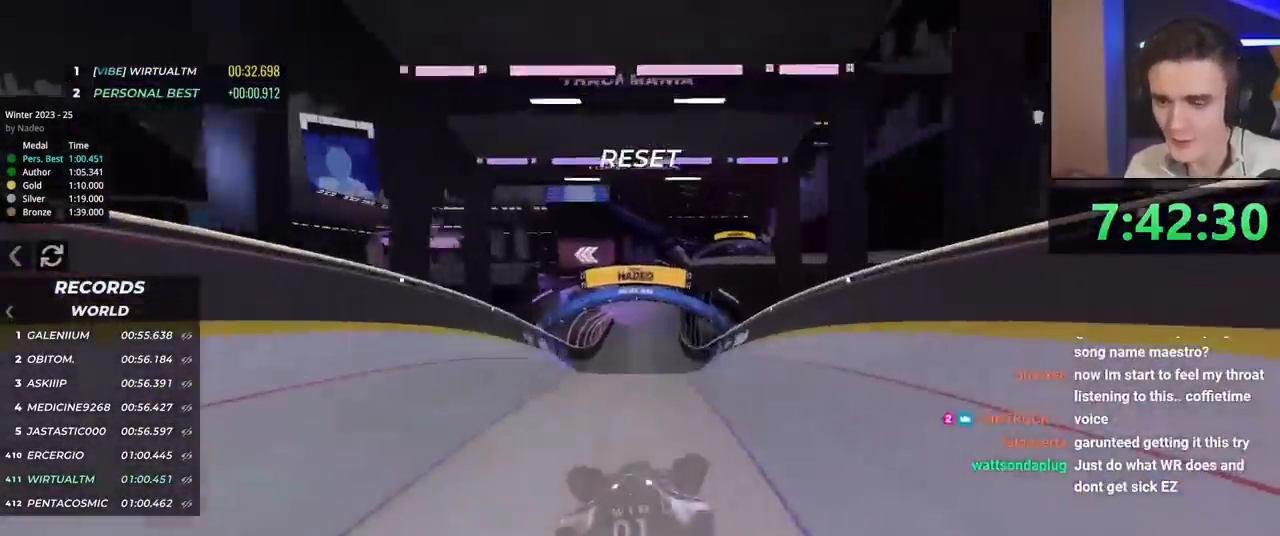
{"keys": ["right", "up"], "events": [[217, "right", "down"]]}
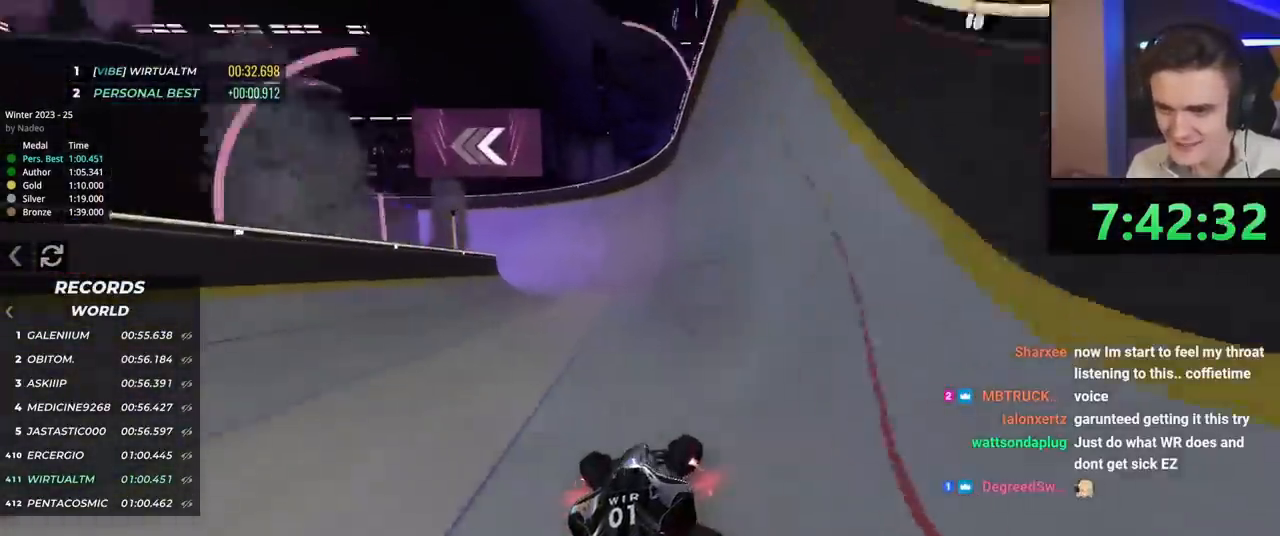
{"keys": ["left"], "events": [[100, "right", "up"], [151, "left", "down"], [201, "up", "up"]]}
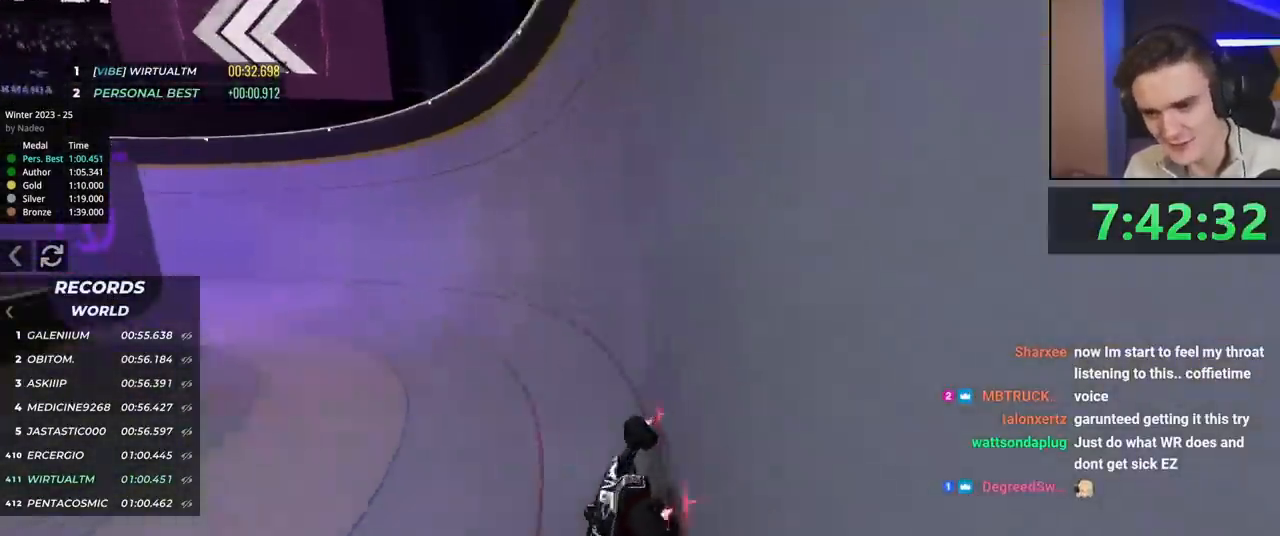
{"keys": ["up"], "events": [[67, "up", "down"], [200, "left", "up"]]}
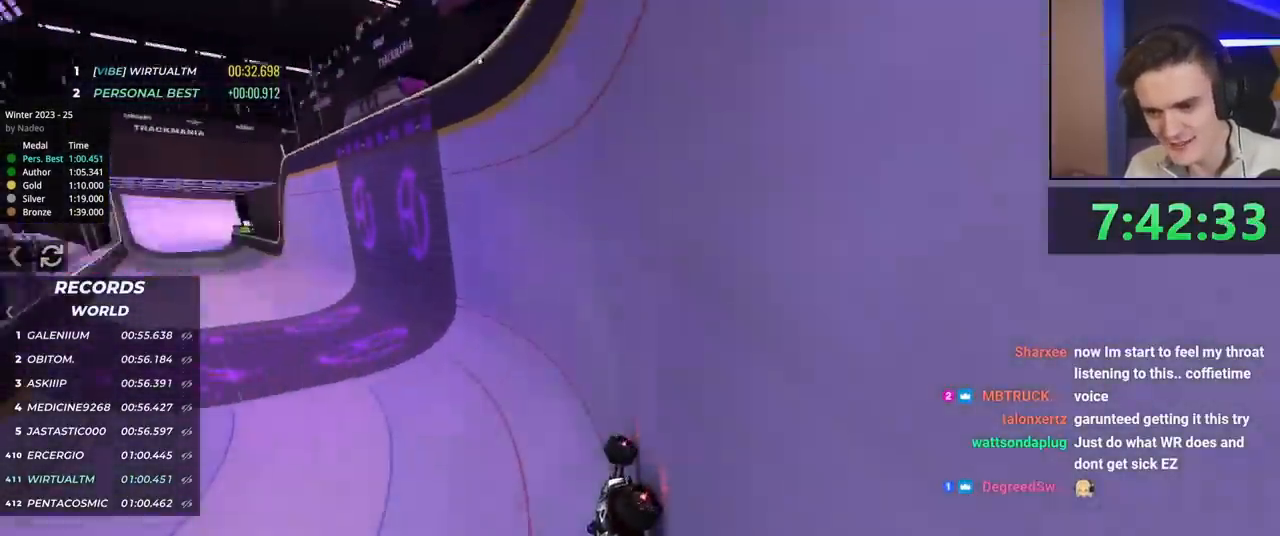
{"keys": ["left", "up"], "events": [[34, "right", "down"], [84, "right", "up"], [134, "left", "down"]]}
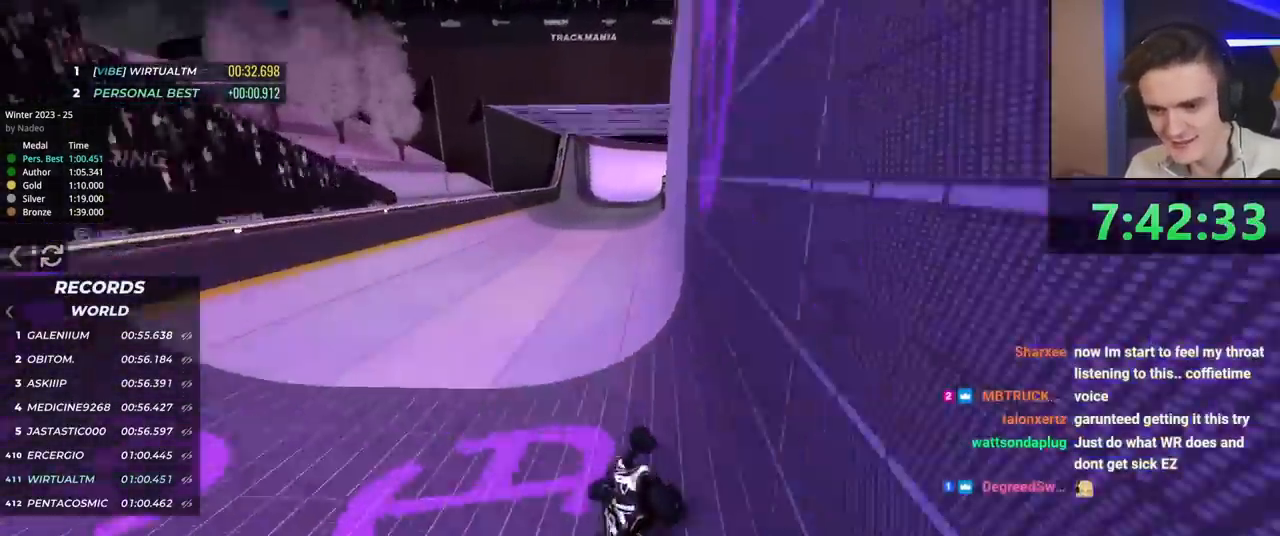
{"keys": ["up"], "events": [[183, "left", "up"], [267, "right", "down"], [367, "right", "up"]]}
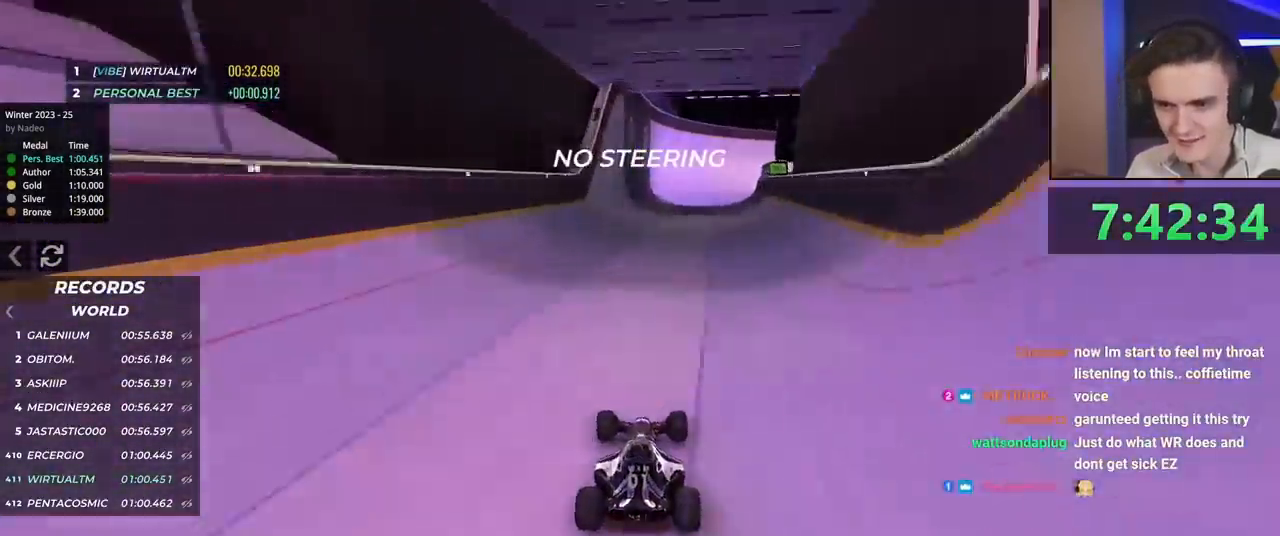
{"keys": ["up"], "events": []}
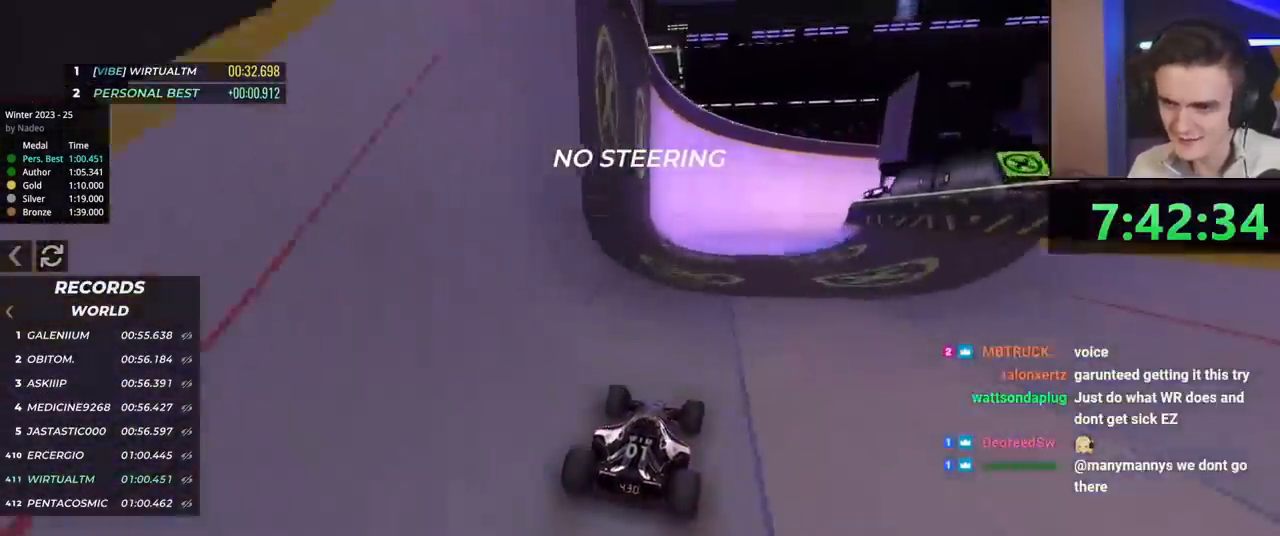
{"keys": ["right", "up"], "events": [[67, "right", "down"], [200, "right", "up"], [300, "right", "down"]]}
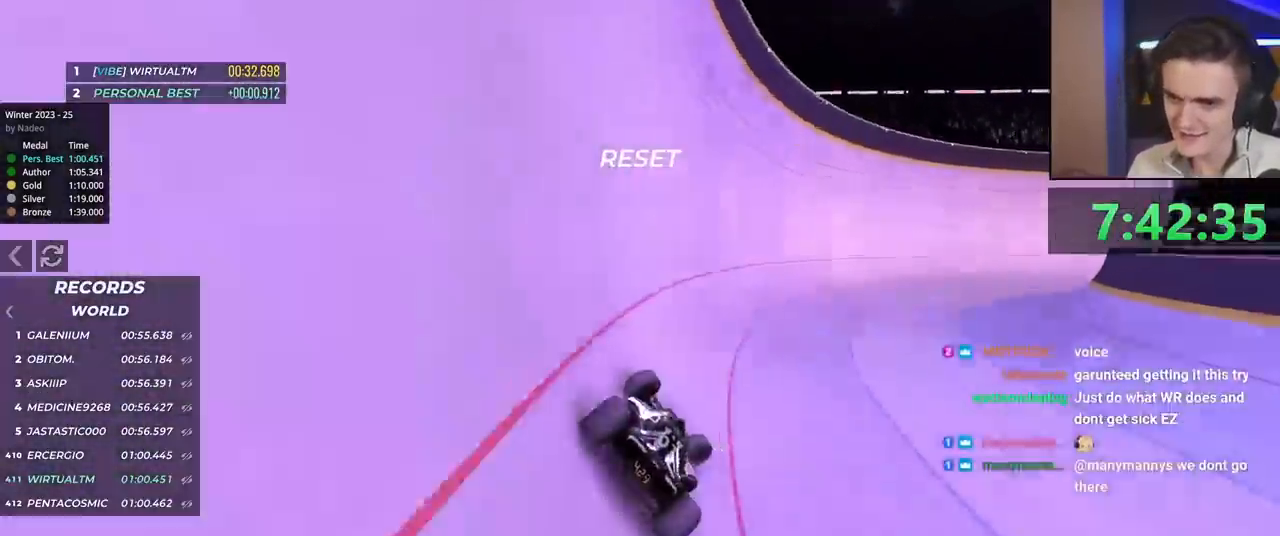
{"keys": ["right", "up"], "events": [[84, "right", "up"], [267, "right", "down"]]}
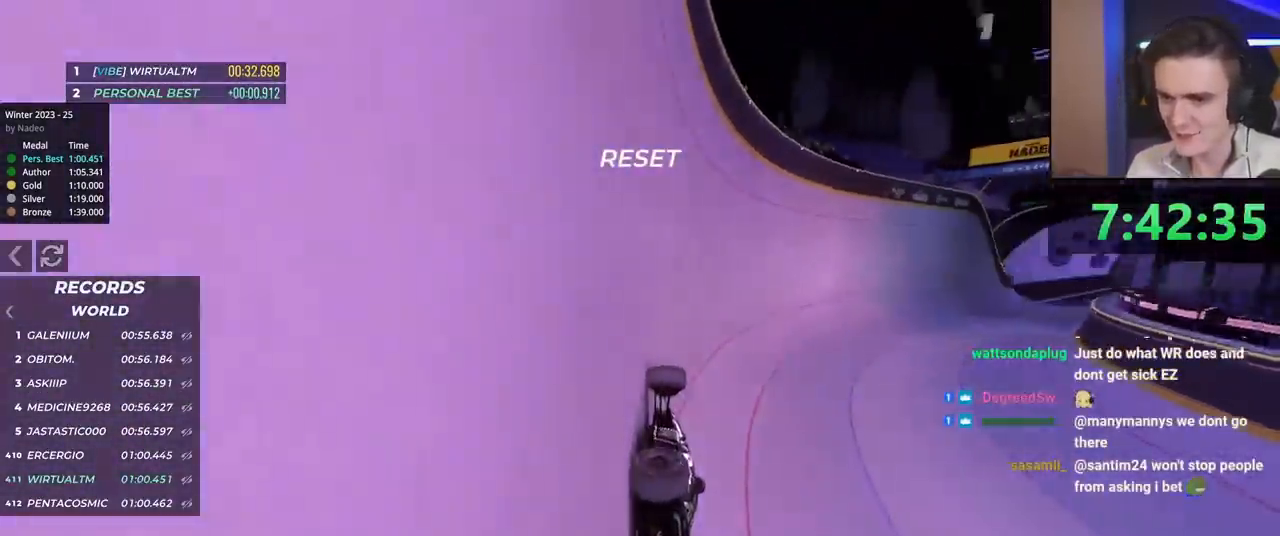
{"keys": ["right", "up"], "events": [[50, "right", "up"], [183, "right", "down"]]}
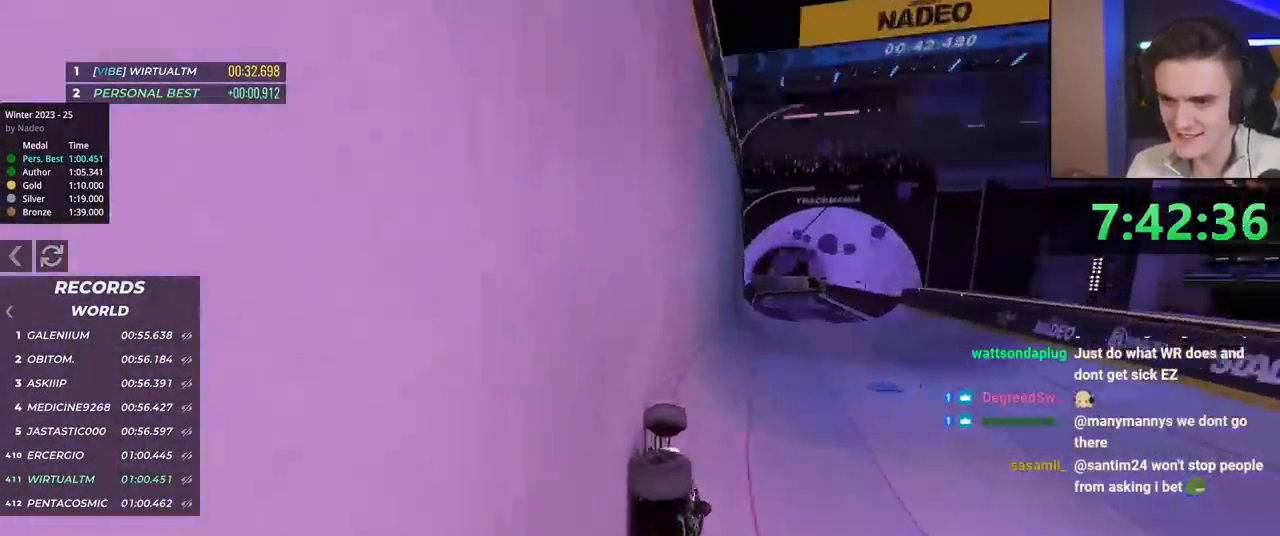
{"keys": ["right", "up"], "events": [[67, "right", "up"], [301, "left", "down"], [401, "left", "up"], [434, "right", "down"]]}
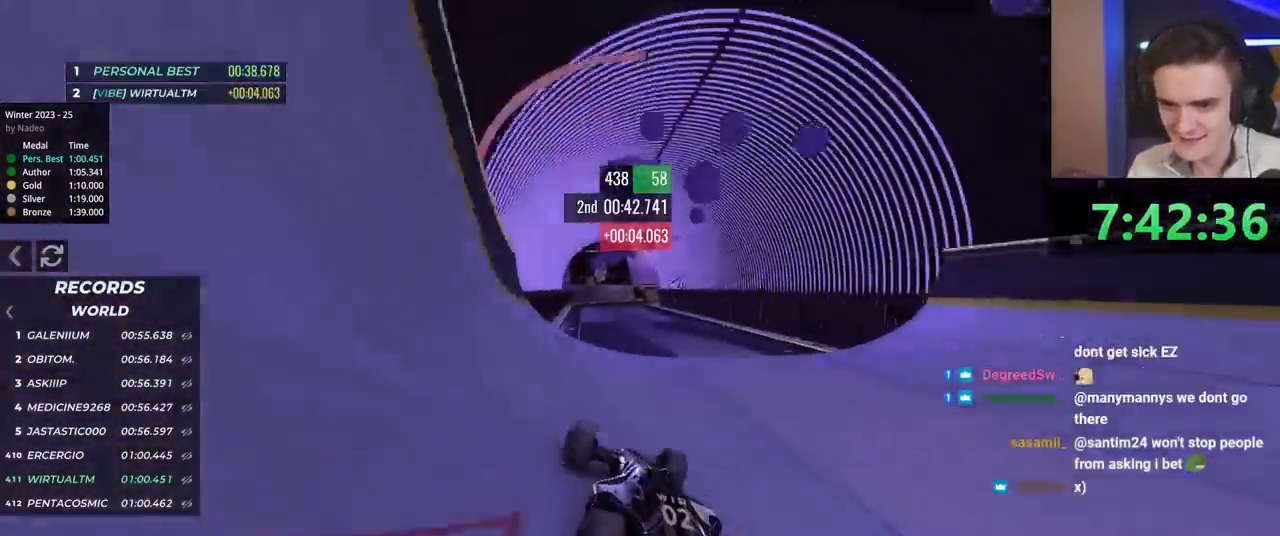
{"keys": ["right", "up"], "events": []}
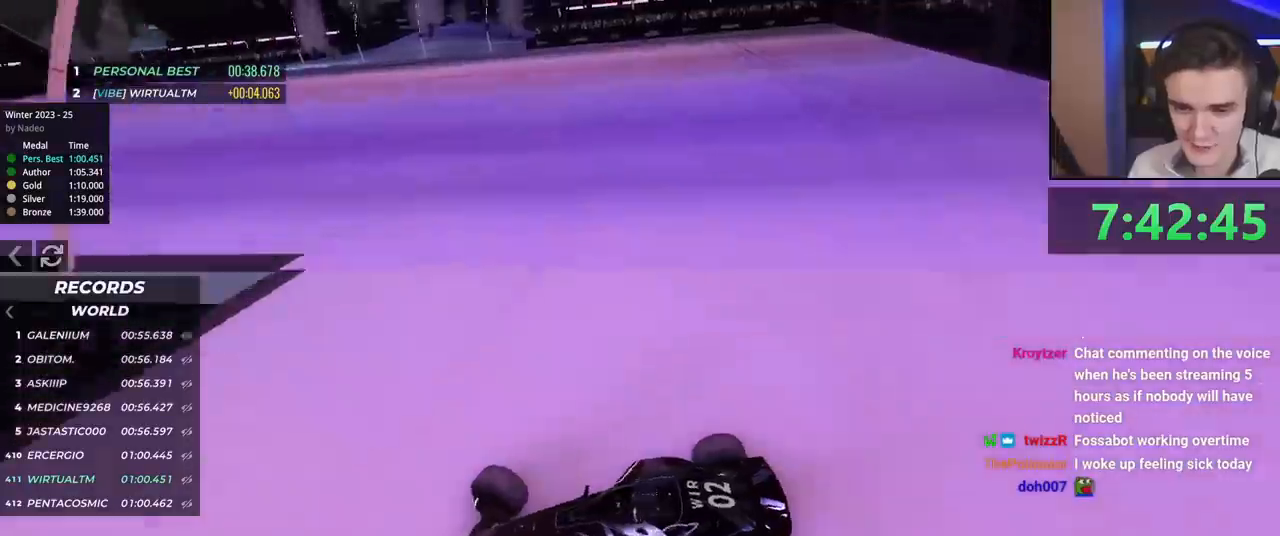
{"keys": ["right", "up"], "events": []}
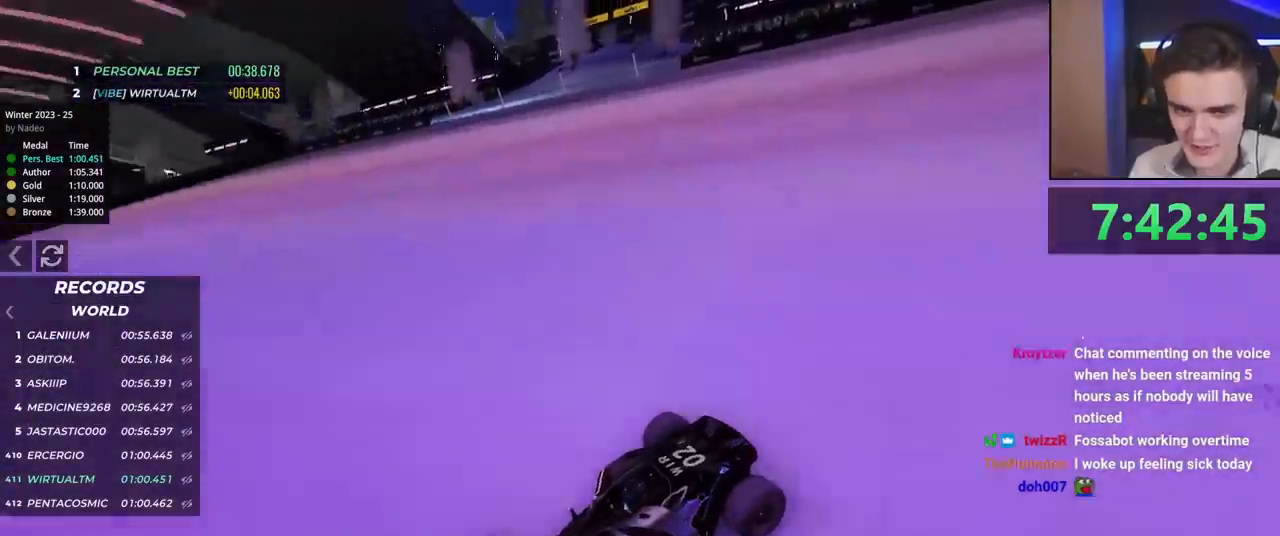
{"keys": ["right", "up"], "events": []}
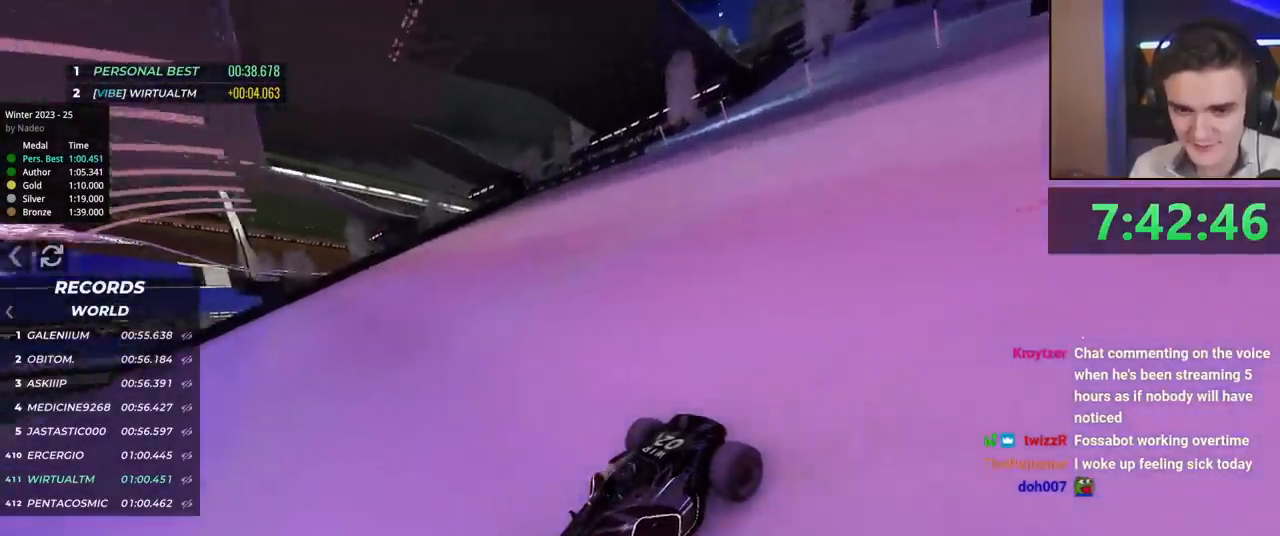
{"keys": ["right", "up"], "events": []}
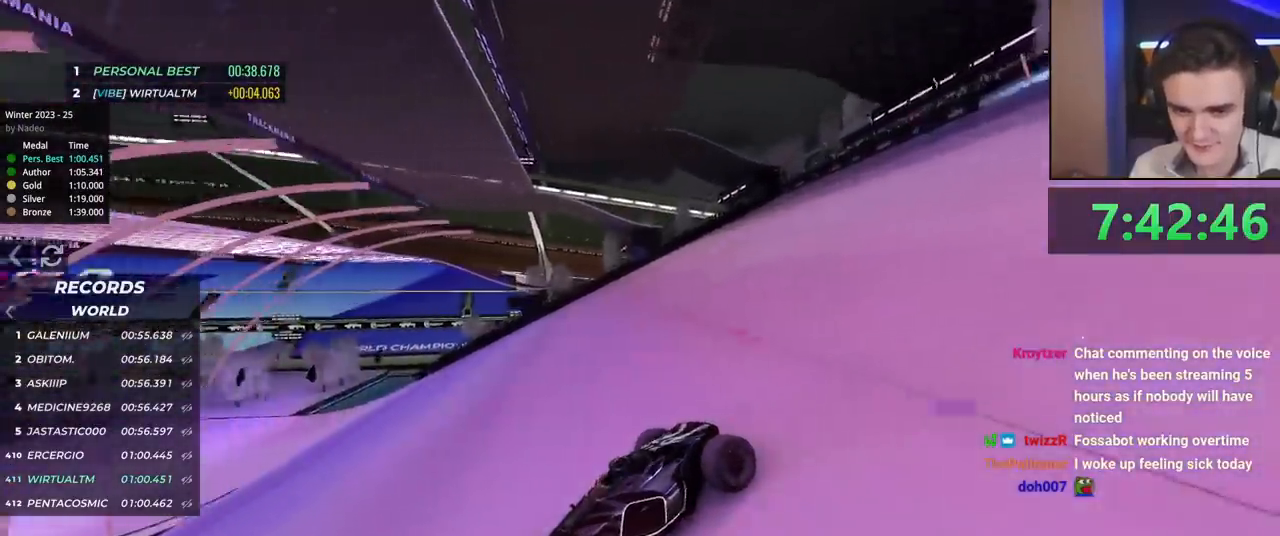
{"keys": ["right", "up"], "events": []}
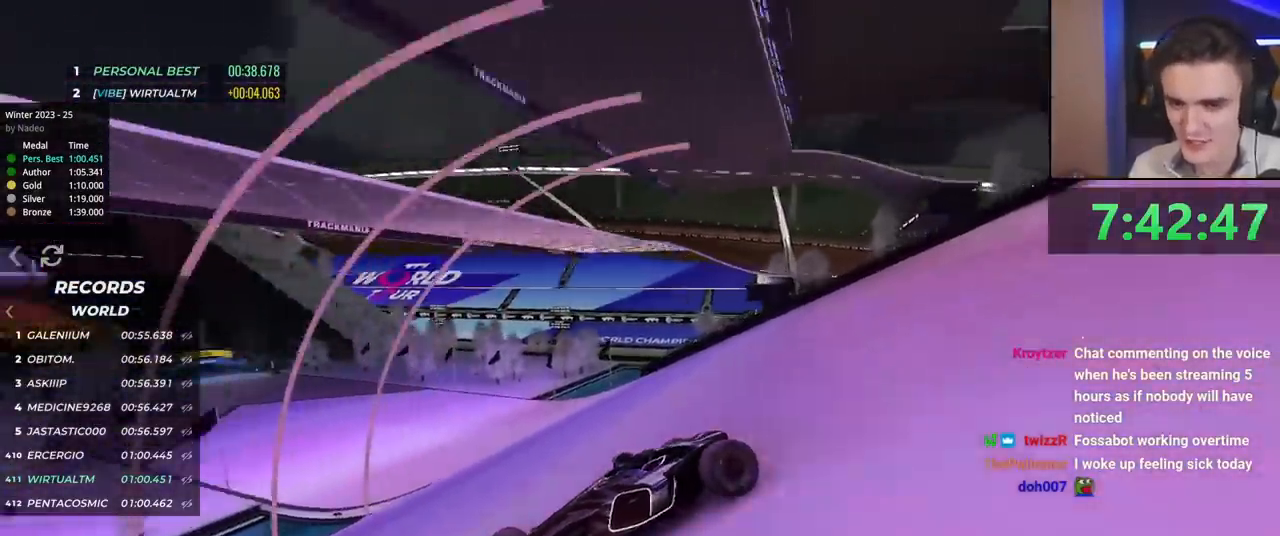
{"keys": ["right", "up"], "events": []}
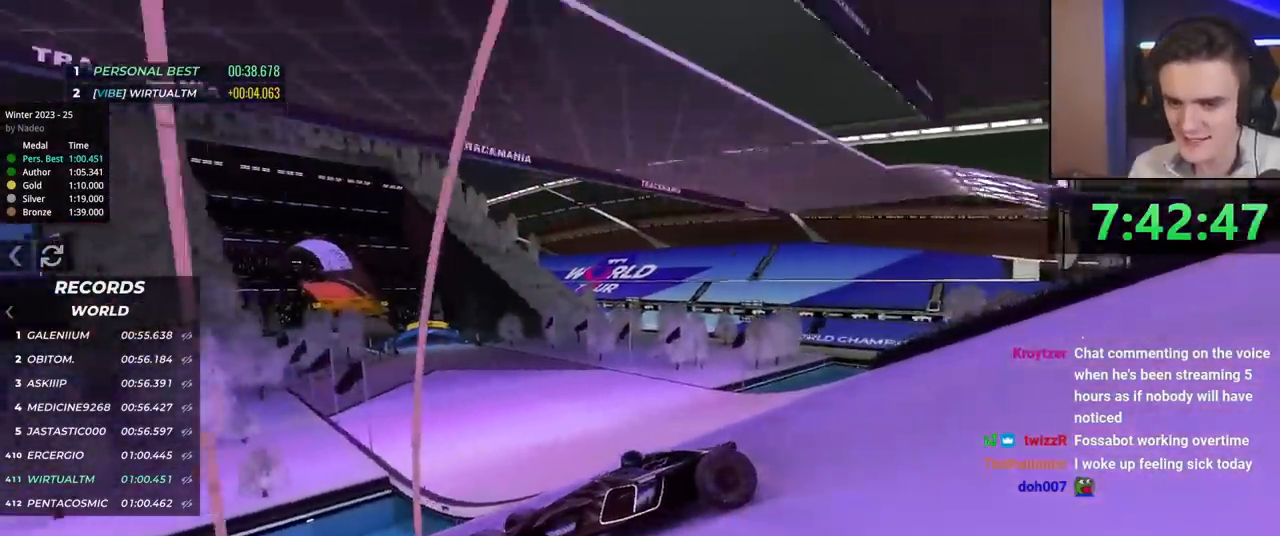
{"keys": ["right", "up"], "events": [[150, "up", "up"], [300, "up", "down"]]}
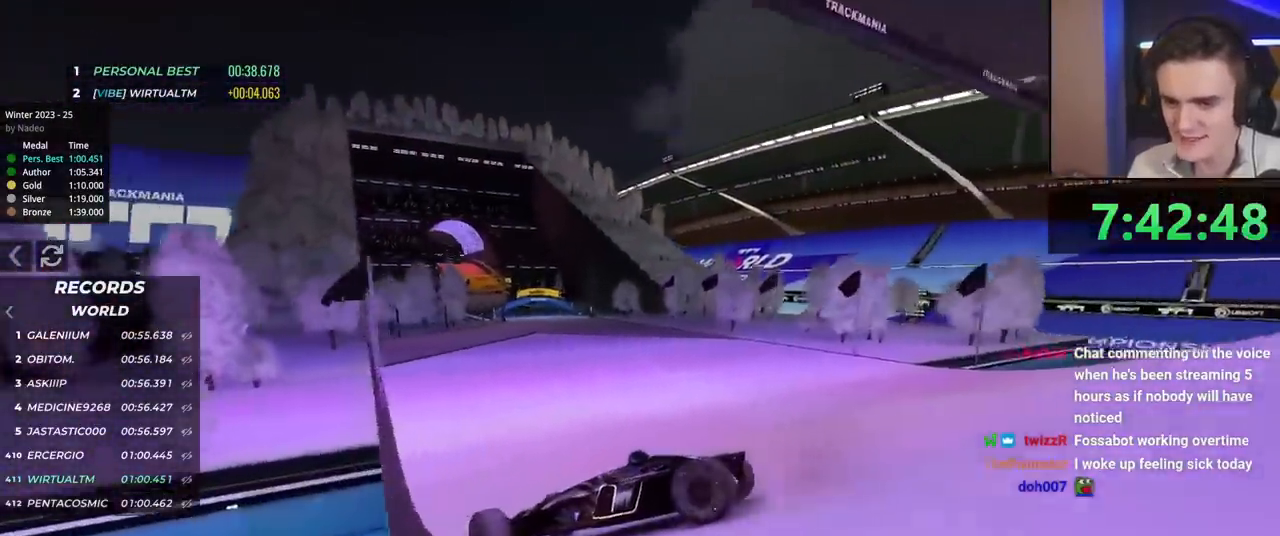
{"keys": ["right", "up"], "events": []}
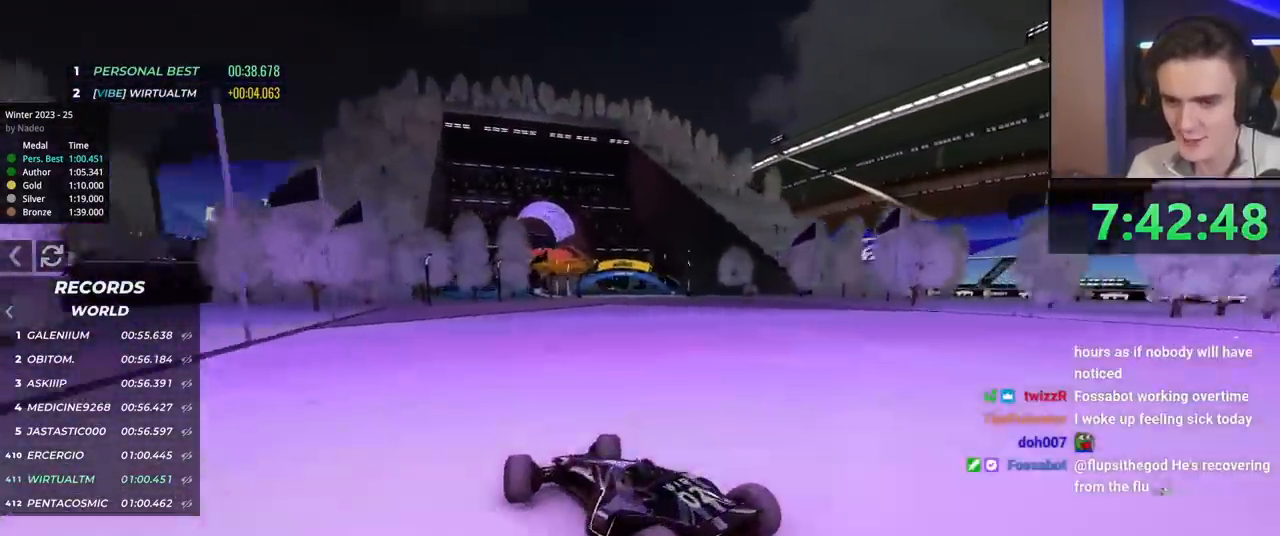
{"keys": ["left", "up"], "events": [[317, "right", "up"], [417, "left", "down"]]}
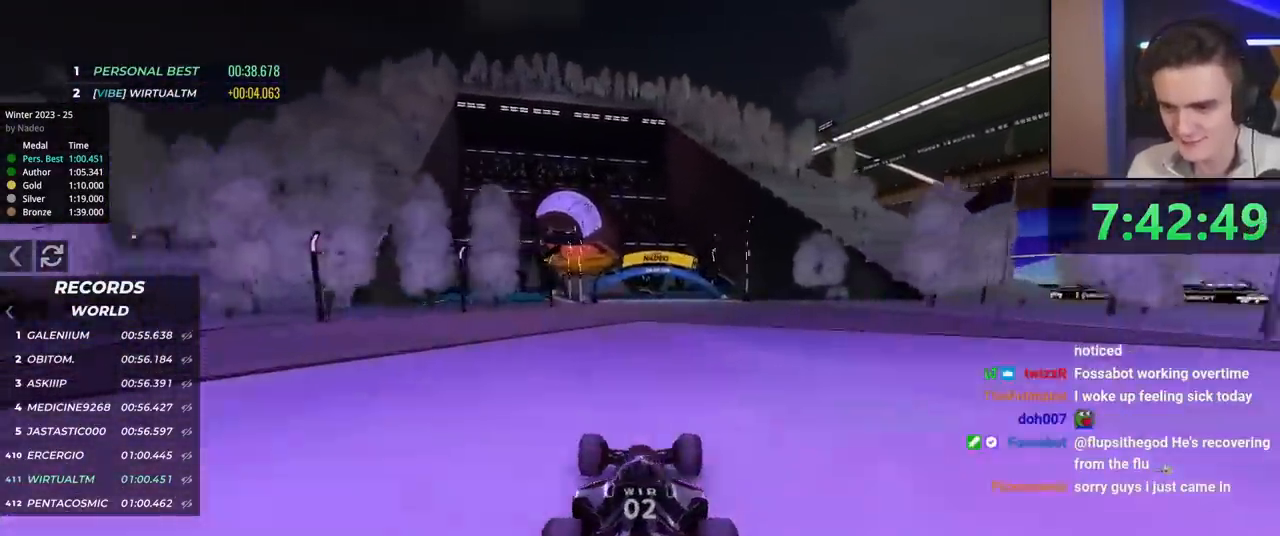
{"keys": ["up"], "events": [[434, "left", "up"]]}
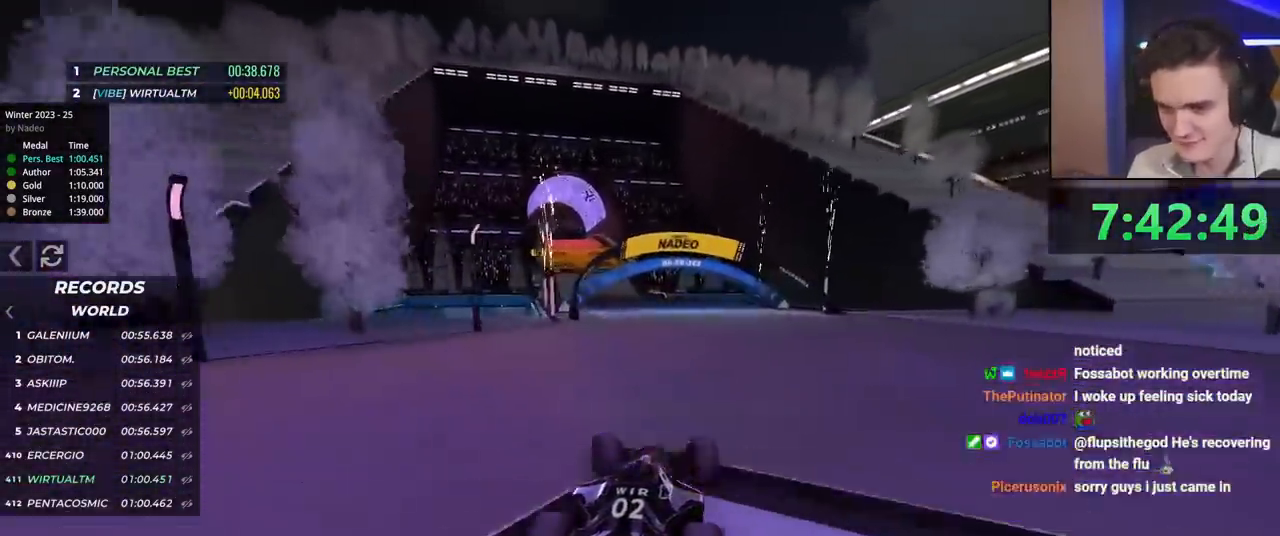
{"keys": ["up"], "events": []}
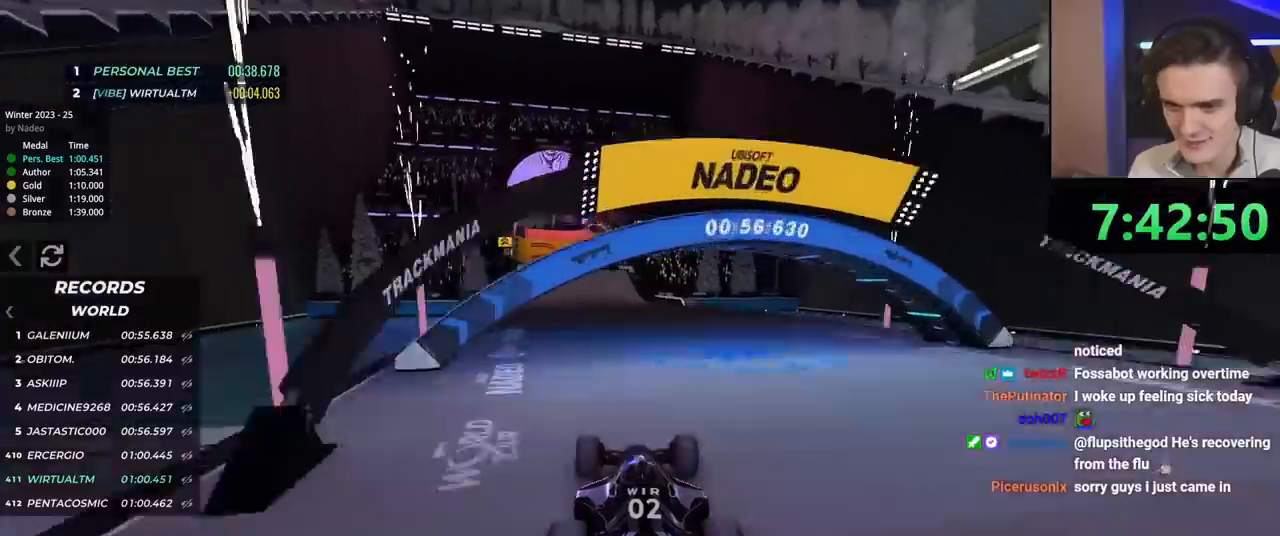
{"keys": ["up"], "events": [[234, "left", "down"], [301, "left", "up"]]}
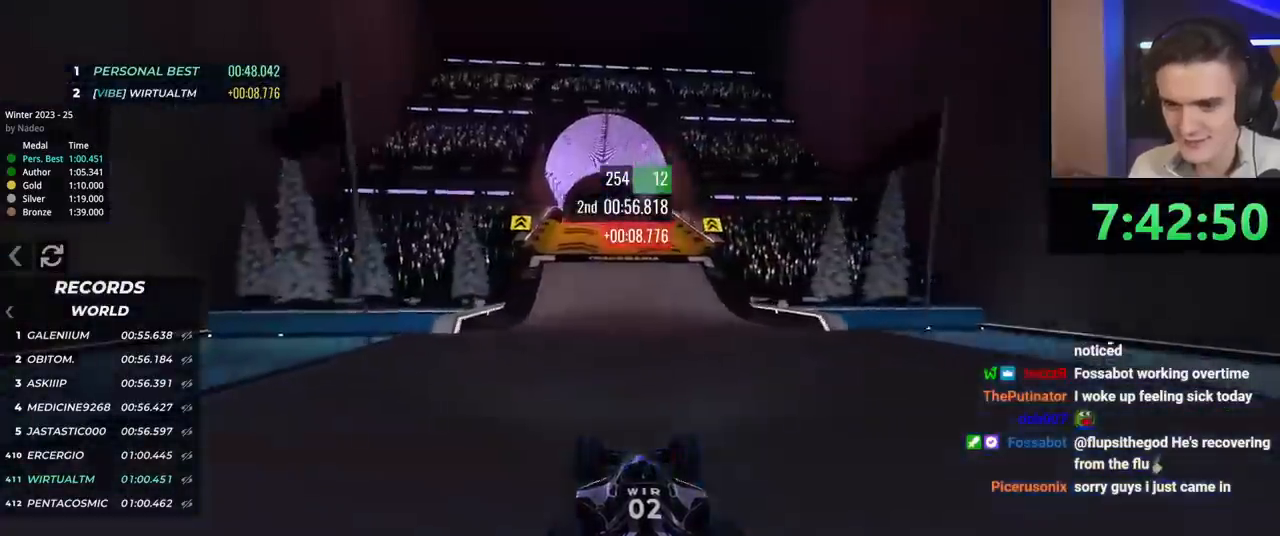
{"keys": ["up"], "events": []}
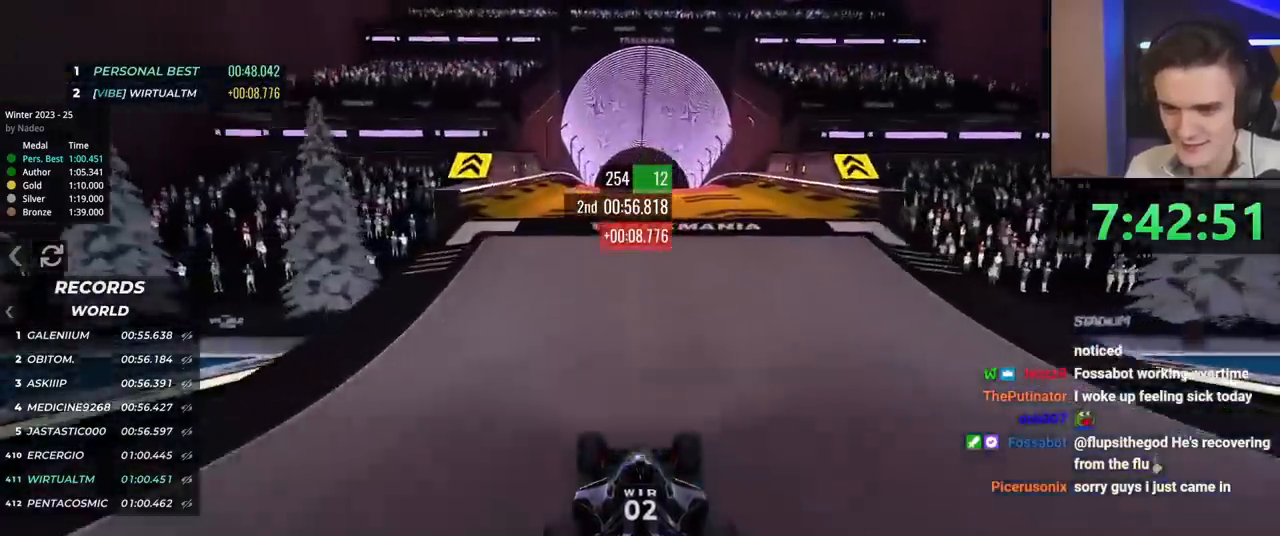
{"keys": ["up"], "events": []}
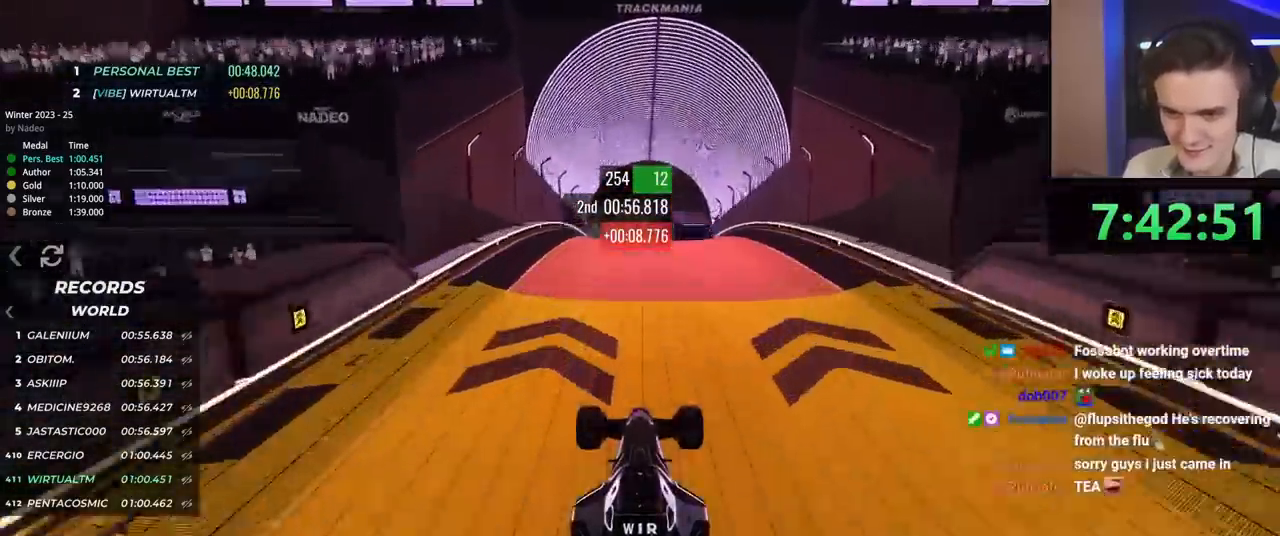
{"keys": ["up"], "events": [[217, "brake", "down"], [267, "brake", "up"]]}
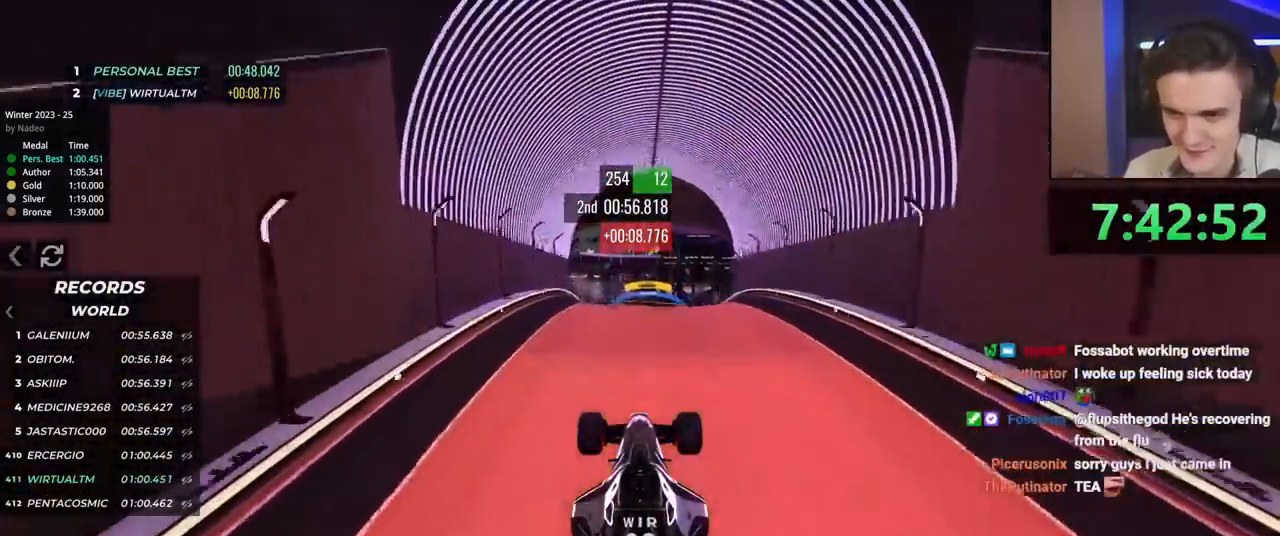
{"keys": ["up"], "events": []}